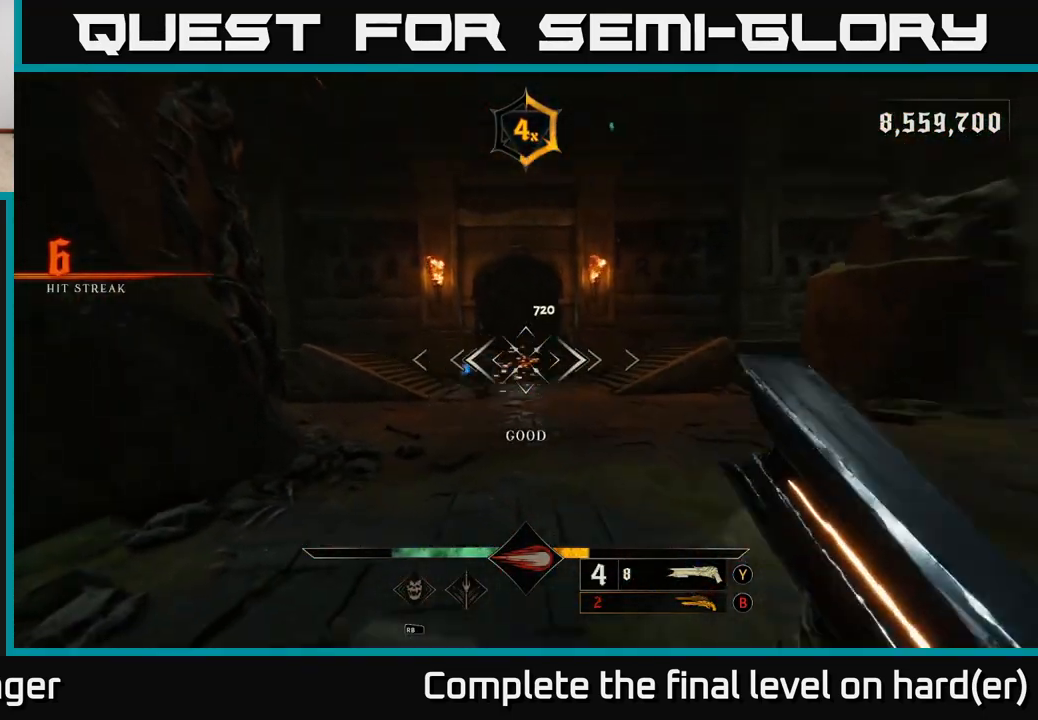
Gameplay with a controller (Xbox layout); each line is a JSON object with the inputs held at the frame after it. "events" lists button and stick changes between this image and that frame as [ms after this image, input, new state], when the widget could be followed in between.
{"buttons": [], "left_stick": "up-left", "right_stick": "center", "events": [[83, "right_stick", "center"], [233, "right_stick", "up-left"], [350, "right_stick", "center"], [367, "left_stick", "left"], [450, "left_stick", "up-left"]]}
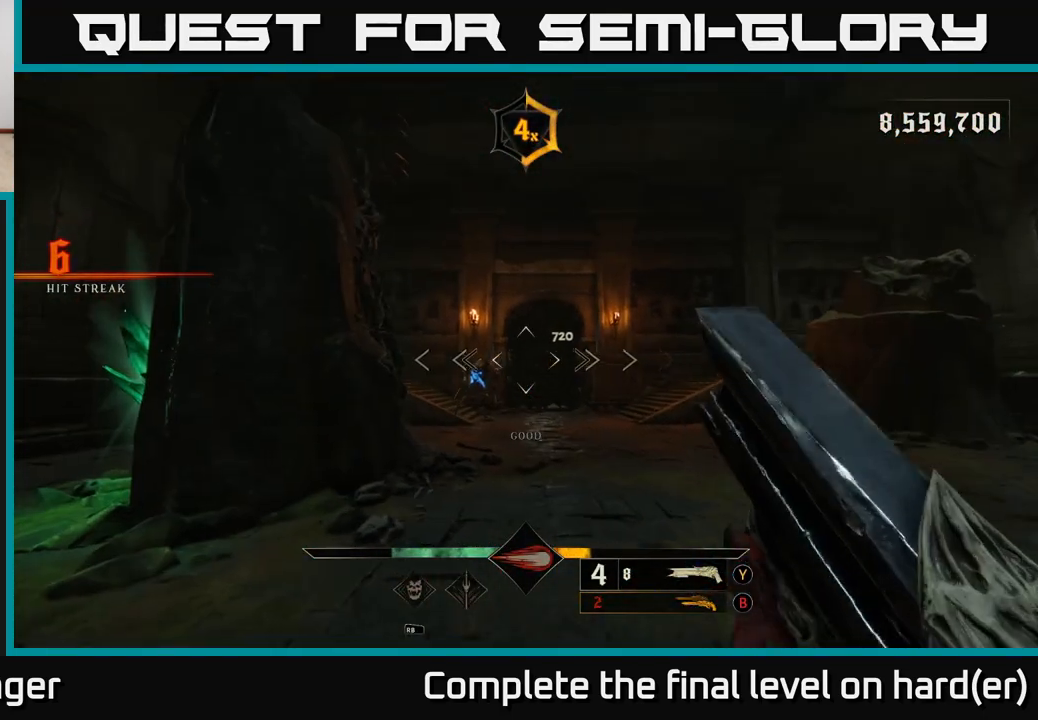
{"buttons": [], "left_stick": "up-right", "right_stick": "up-left", "events": [[50, "right_stick", "down"], [150, "R2", "down"], [167, "right_stick", "left"], [183, "left_stick", "up-right"], [217, "right_stick", "center"], [233, "R2", "up"], [467, "right_stick", "up-left"]]}
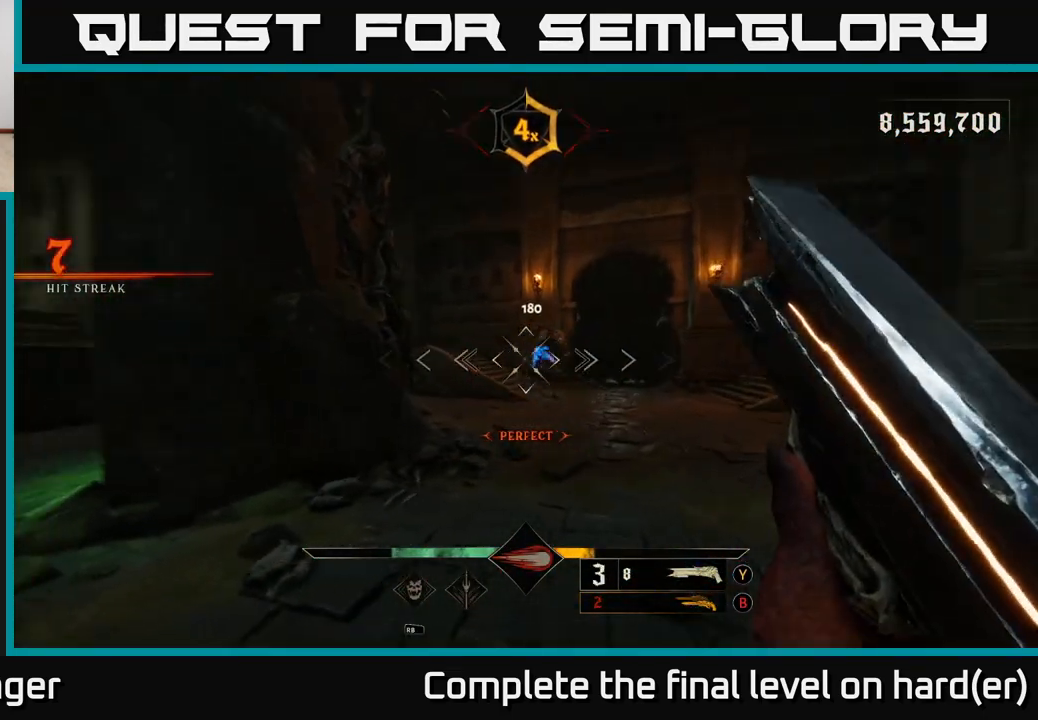
{"buttons": [], "left_stick": "up-right", "right_stick": "right", "events": [[133, "right_stick", "center"], [333, "right_stick", "right"]]}
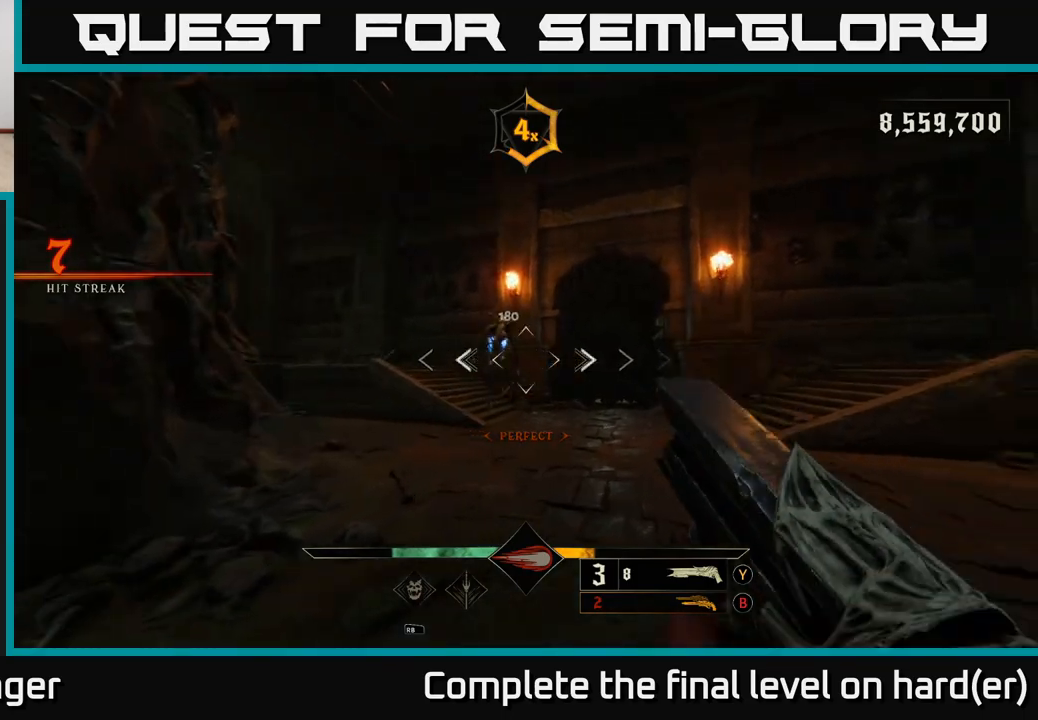
{"buttons": [], "left_stick": "down", "right_stick": "center", "events": [[33, "right_stick", "left"], [50, "left_stick", "down"], [67, "R2", "down"], [117, "right_stick", "center"], [150, "R2", "up"]]}
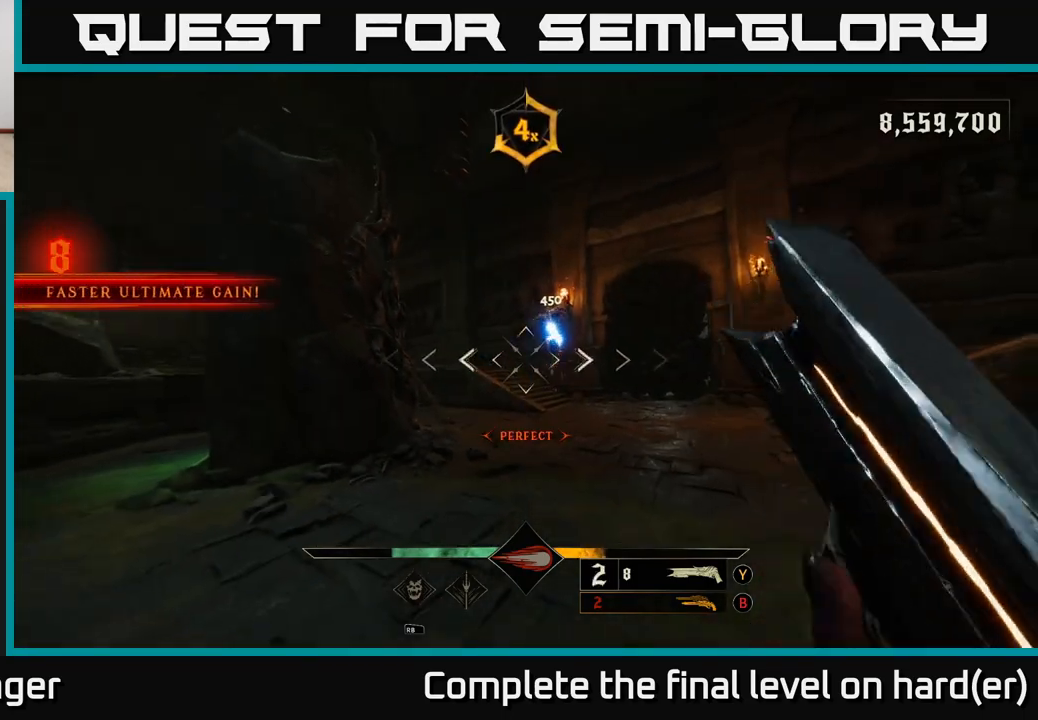
{"buttons": ["A"], "left_stick": "down", "right_stick": "center", "events": [[100, "A", "down"], [100, "X", "down"], [200, "X", "up"], [233, "A", "up"], [467, "A", "down"]]}
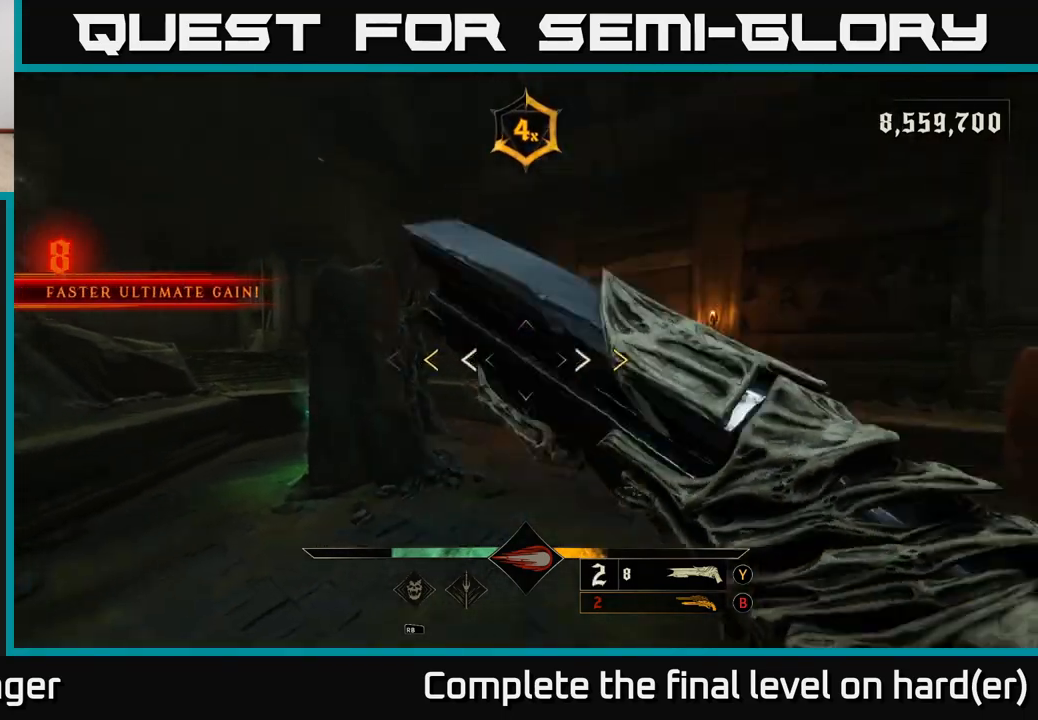
{"buttons": [], "left_stick": "up-right", "right_stick": "center", "events": [[33, "left_stick", "up-right"], [133, "A", "up"], [283, "A", "down"], [417, "A", "up"]]}
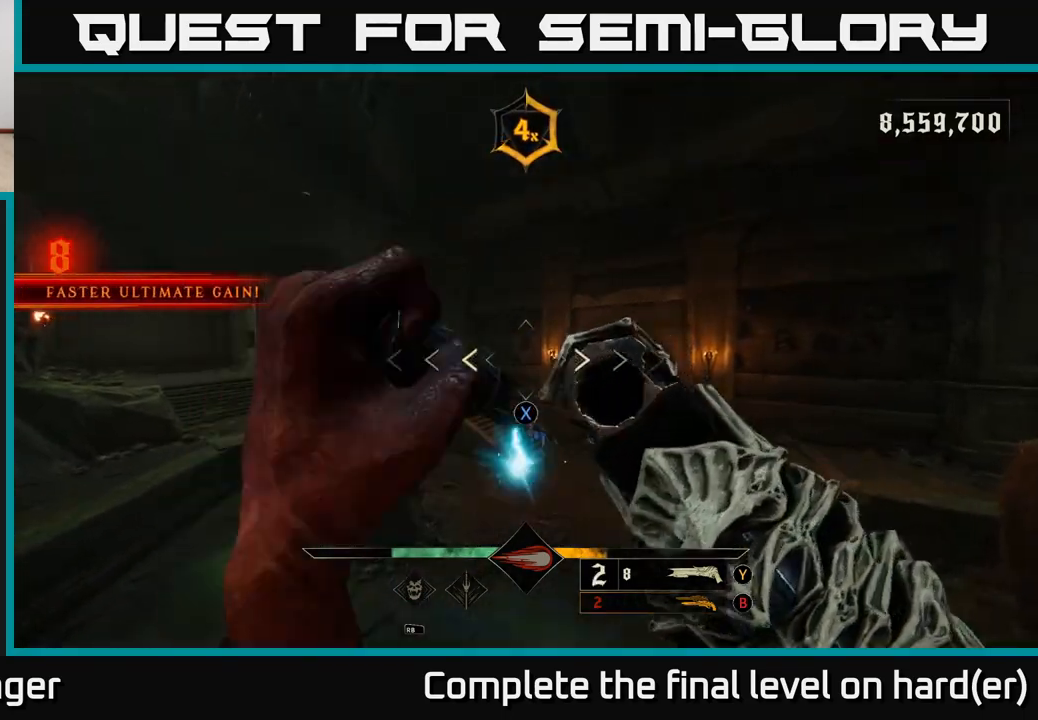
{"buttons": [], "left_stick": "left", "right_stick": "center", "events": [[17, "X", "down"], [33, "L2", "down"], [50, "left_stick", "left"], [100, "X", "up"], [200, "L2", "up"], [250, "right_stick", "right"], [467, "right_stick", "center"]]}
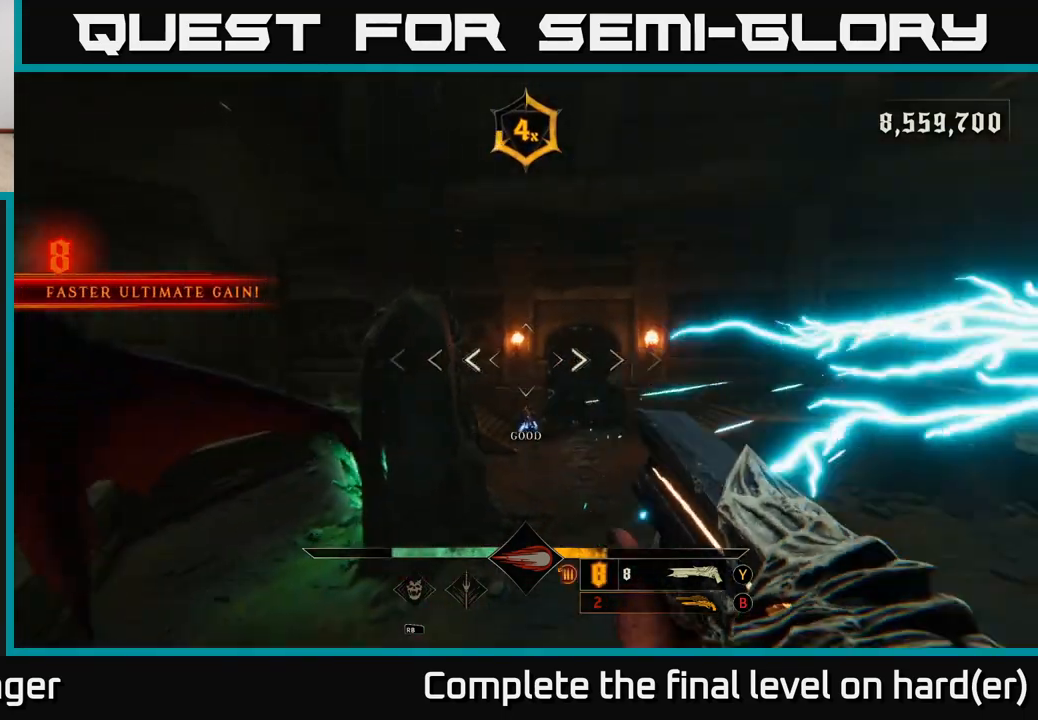
{"buttons": [], "left_stick": "up-right", "right_stick": "center", "events": [[83, "left_stick", "up"], [167, "left_stick", "up-right"], [400, "R2", "down"], [467, "R2", "up"]]}
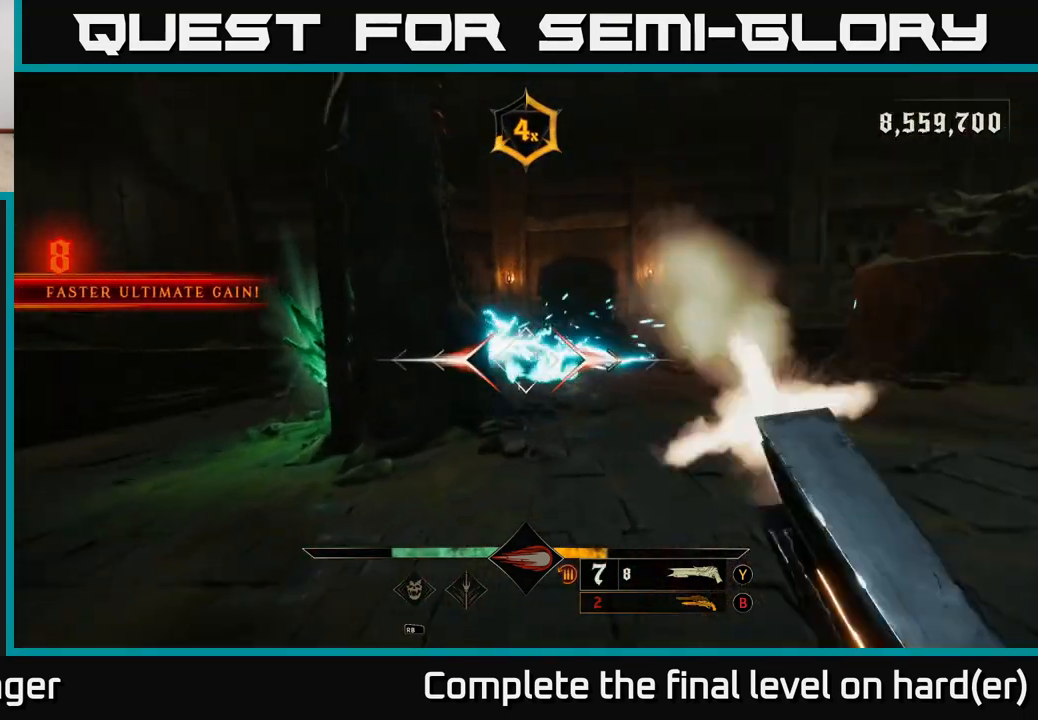
{"buttons": [], "left_stick": "right", "right_stick": "center", "events": [[250, "right_stick", "up-left"], [267, "left_stick", "right"], [400, "right_stick", "left"], [500, "right_stick", "center"]]}
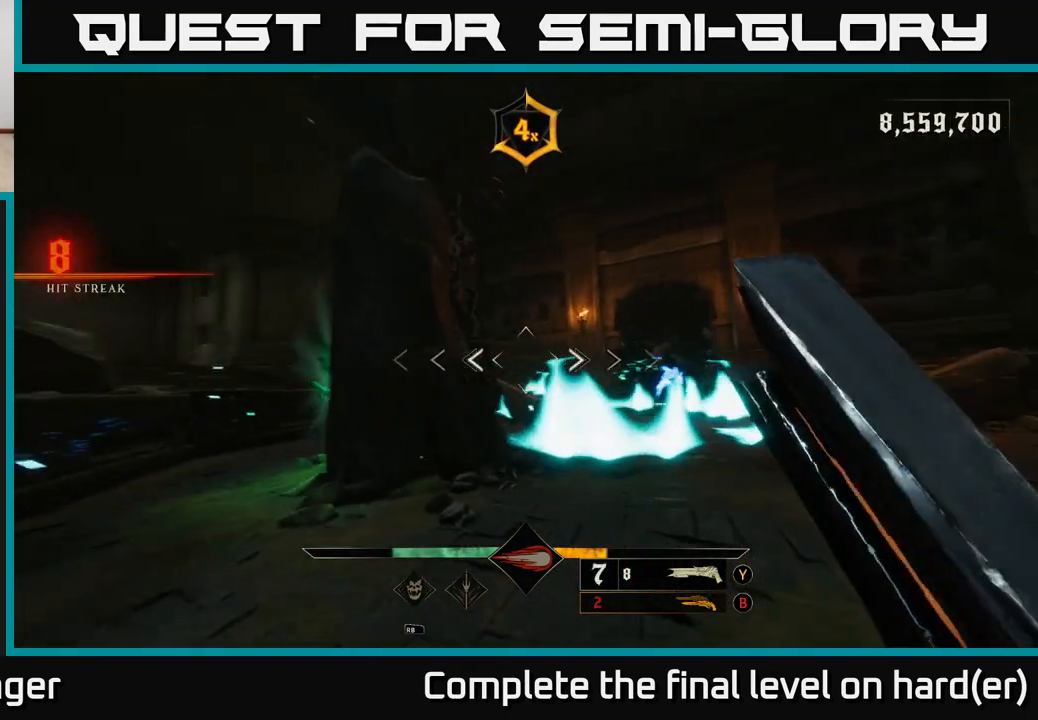
{"buttons": [], "left_stick": "up-left", "right_stick": "center", "events": [[200, "right_stick", "right"], [317, "right_stick", "center"], [333, "A", "down"], [433, "A", "up"], [483, "left_stick", "up-left"]]}
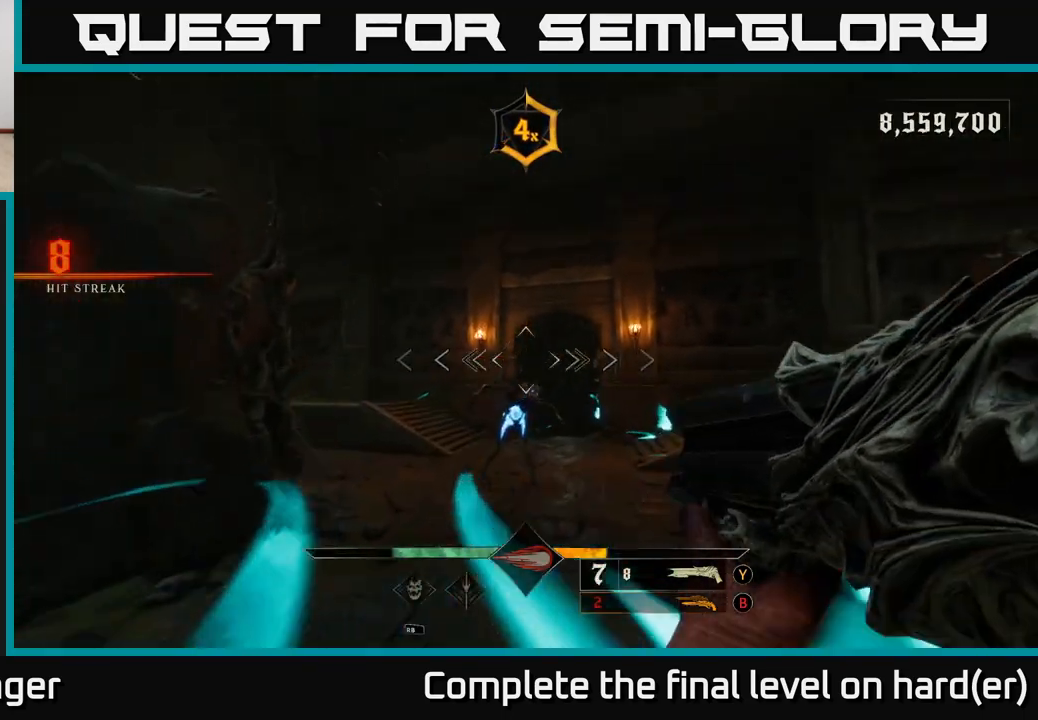
{"buttons": [], "left_stick": "down-left", "right_stick": "down", "events": [[17, "left_stick", "left"], [17, "right_stick", "up-right"], [67, "right_stick", "down-right"], [117, "R2", "down"], [133, "left_stick", "up-left"], [133, "right_stick", "center"], [150, "R2", "up"], [250, "left_stick", "left"], [317, "right_stick", "down"], [450, "left_stick", "down-left"]]}
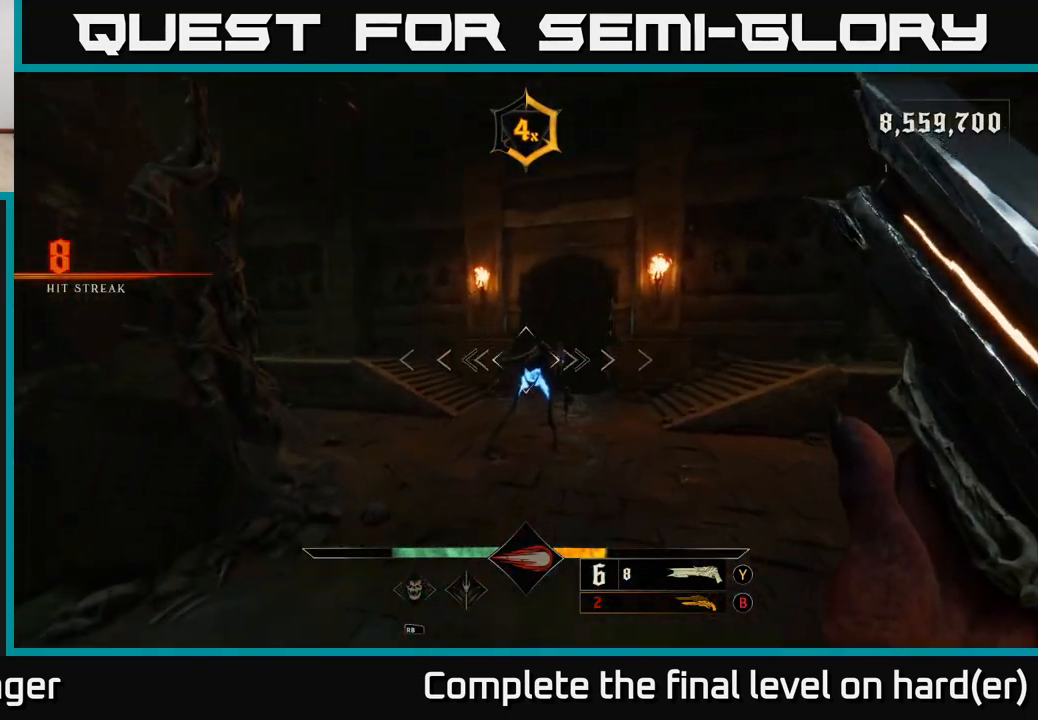
{"buttons": ["R2"], "left_stick": "down-left", "right_stick": "center", "events": [[33, "right_stick", "center"], [133, "right_stick", "up-right"], [267, "right_stick", "center"], [283, "left_stick", "center"], [400, "R2", "down"], [400, "left_stick", "down-left"], [400, "right_stick", "down-right"], [500, "right_stick", "center"]]}
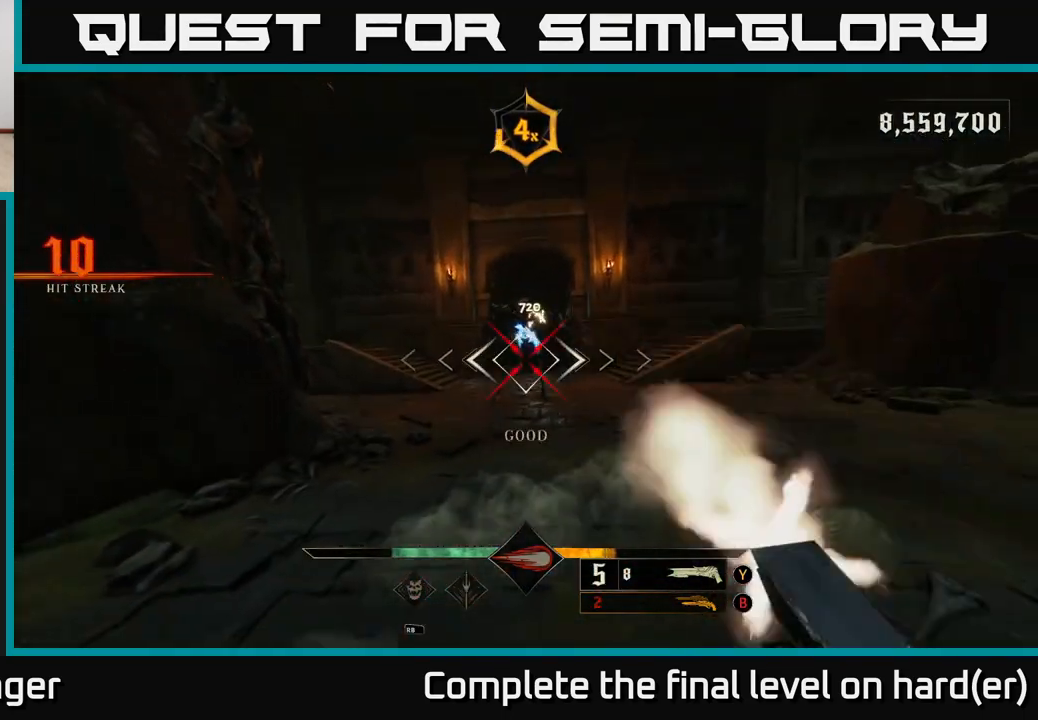
{"buttons": [], "left_stick": "up", "right_stick": "center", "events": [[17, "R2", "up"], [300, "right_stick", "up-right"], [400, "left_stick", "up"], [417, "right_stick", "center"]]}
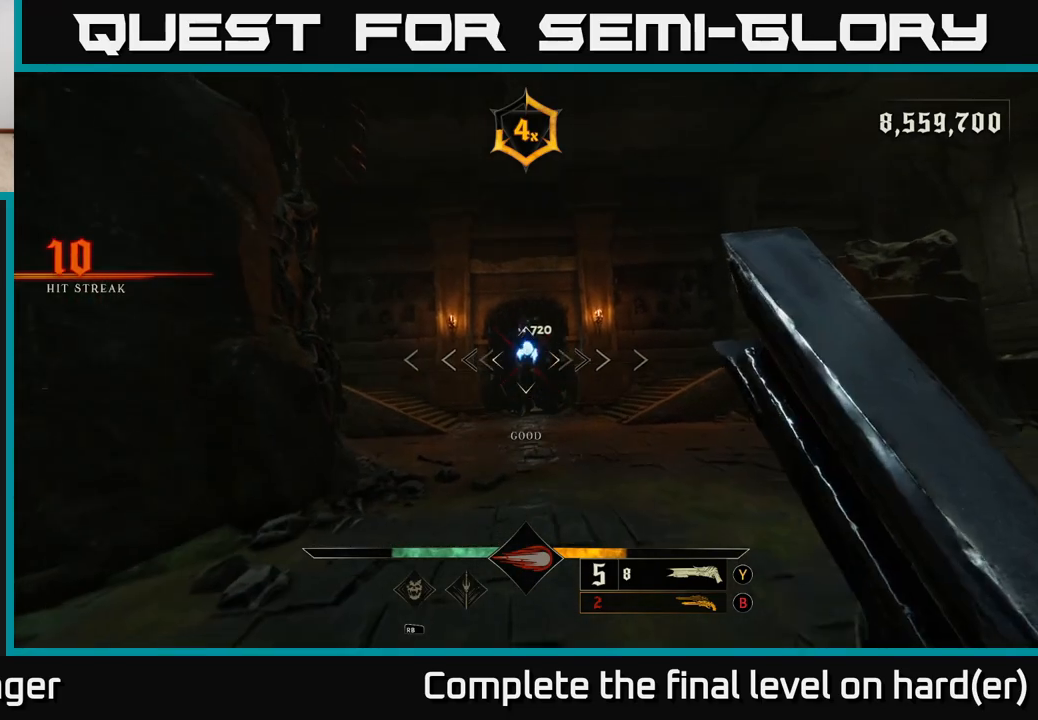
{"buttons": [], "left_stick": "down-left", "right_stick": "center", "events": [[150, "left_stick", "down"], [233, "R2", "down"], [250, "L2", "down"], [267, "left_stick", "down-left"], [267, "right_stick", "up"], [333, "R2", "up"], [367, "right_stick", "center"], [400, "L2", "up"]]}
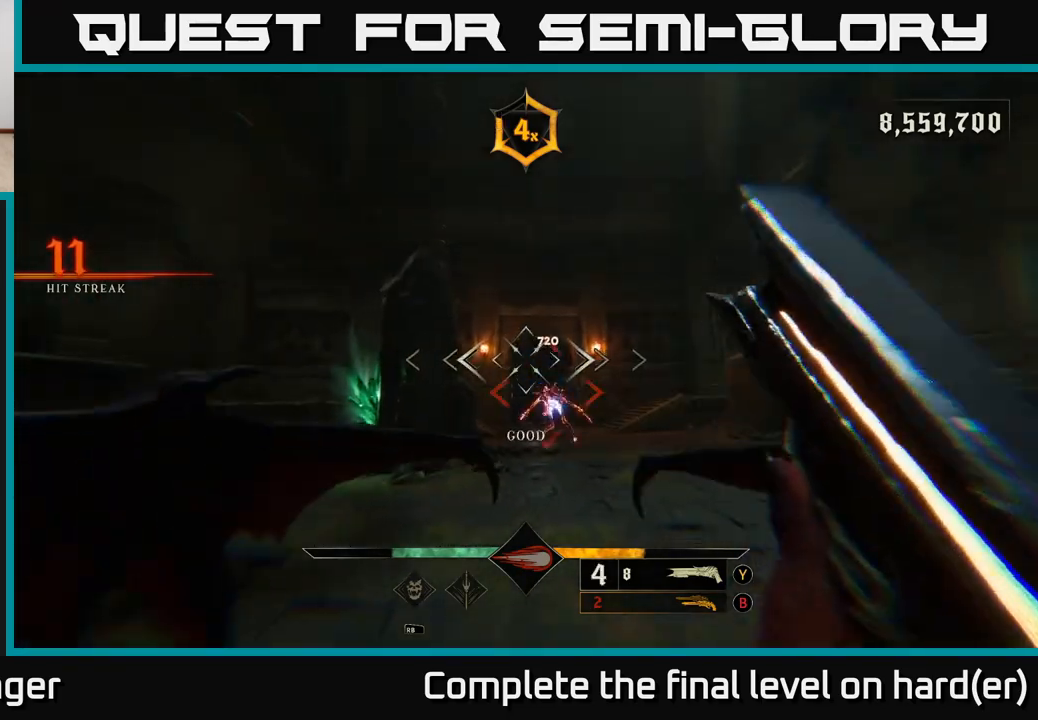
{"buttons": [], "left_stick": "up", "right_stick": "center", "events": [[83, "left_stick", "down"], [250, "right_stick", "down-right"], [383, "left_stick", "center"], [400, "right_stick", "center"], [467, "left_stick", "up"]]}
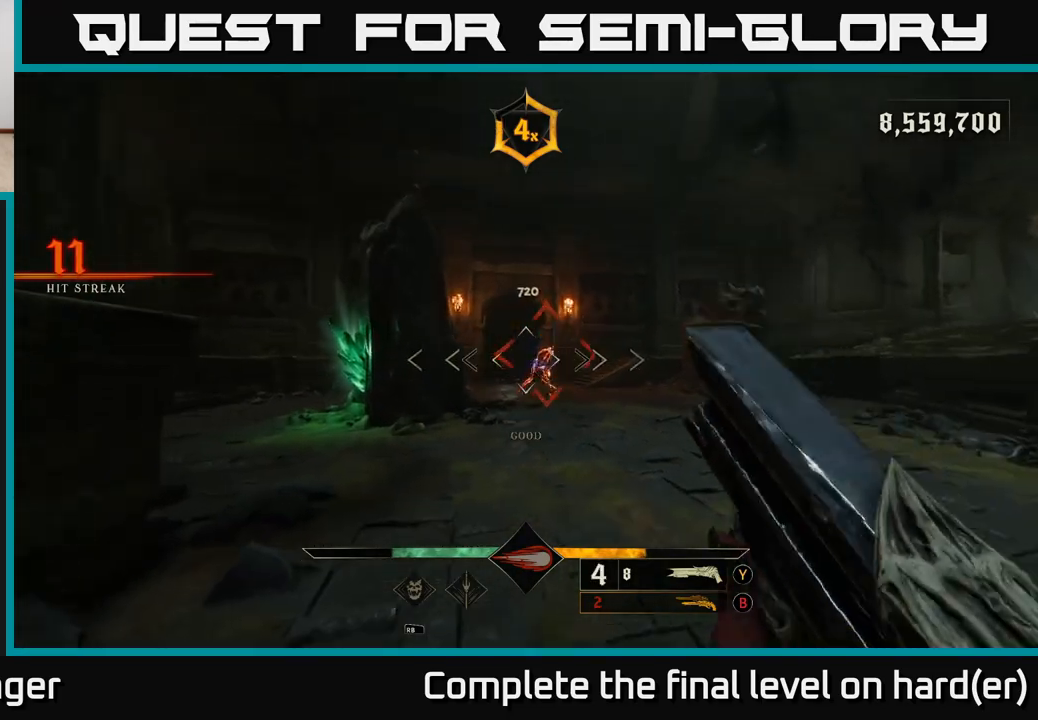
{"buttons": [], "left_stick": "center", "right_stick": "center", "events": [[17, "left_stick", "up-right"], [250, "left_stick", "center"]]}
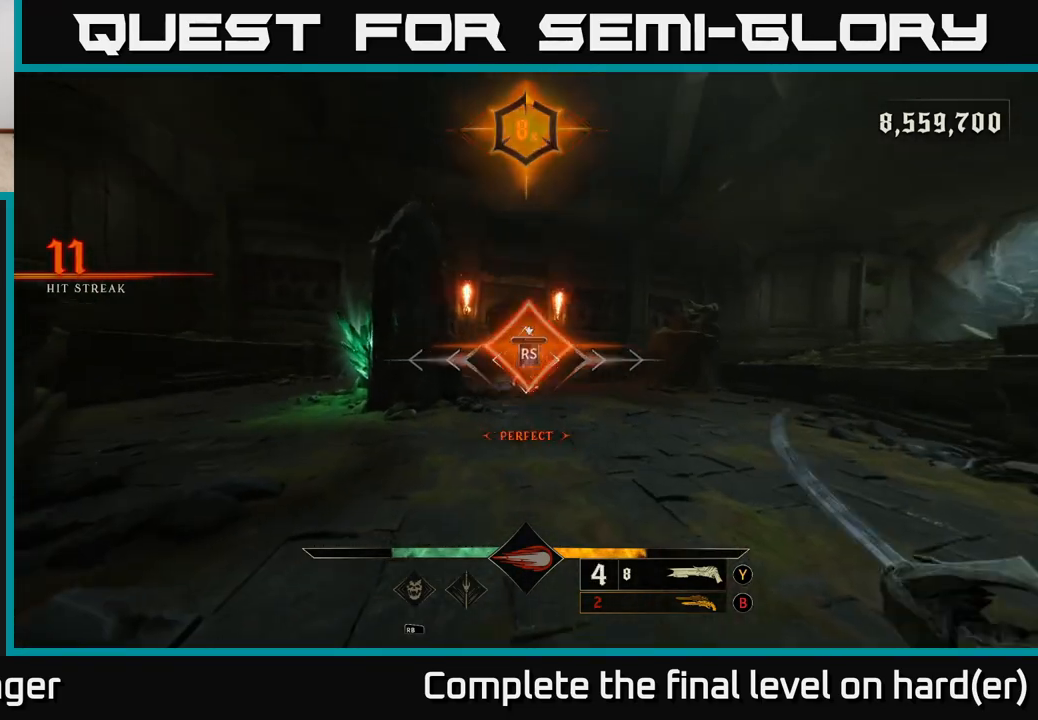
{"buttons": [], "left_stick": "center", "right_stick": "left", "events": [[300, "right_stick", "left"]]}
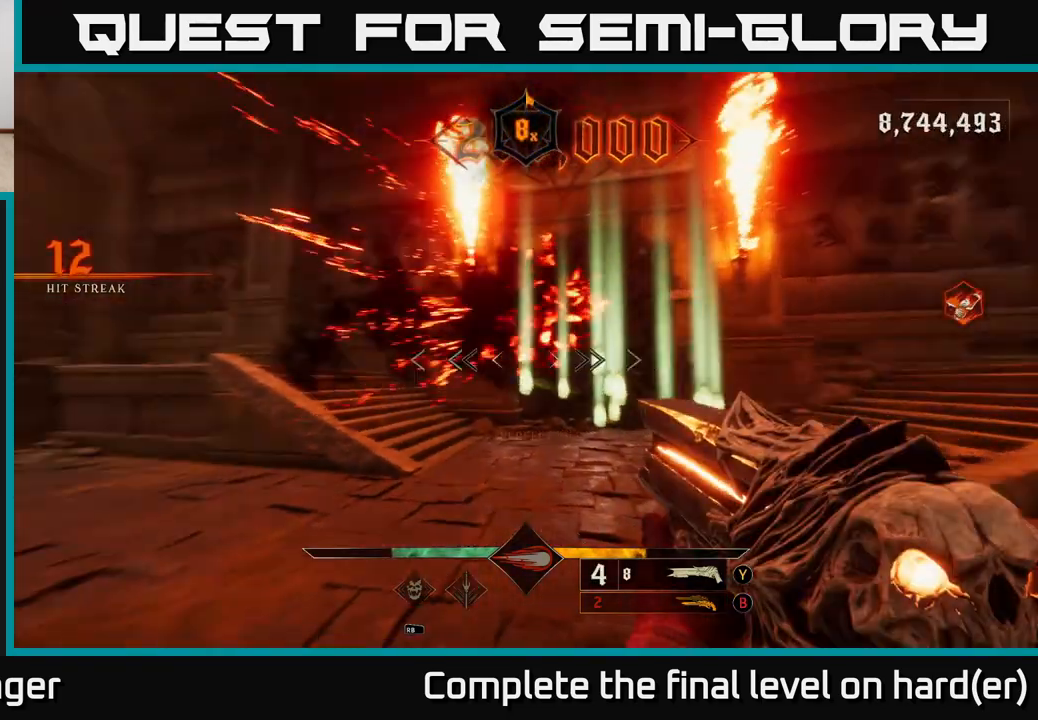
{"buttons": [], "left_stick": "right", "right_stick": "left", "events": [[67, "right_stick", "center"], [150, "X", "down"], [183, "left_stick", "right"], [217, "X", "up"], [317, "right_stick", "left"]]}
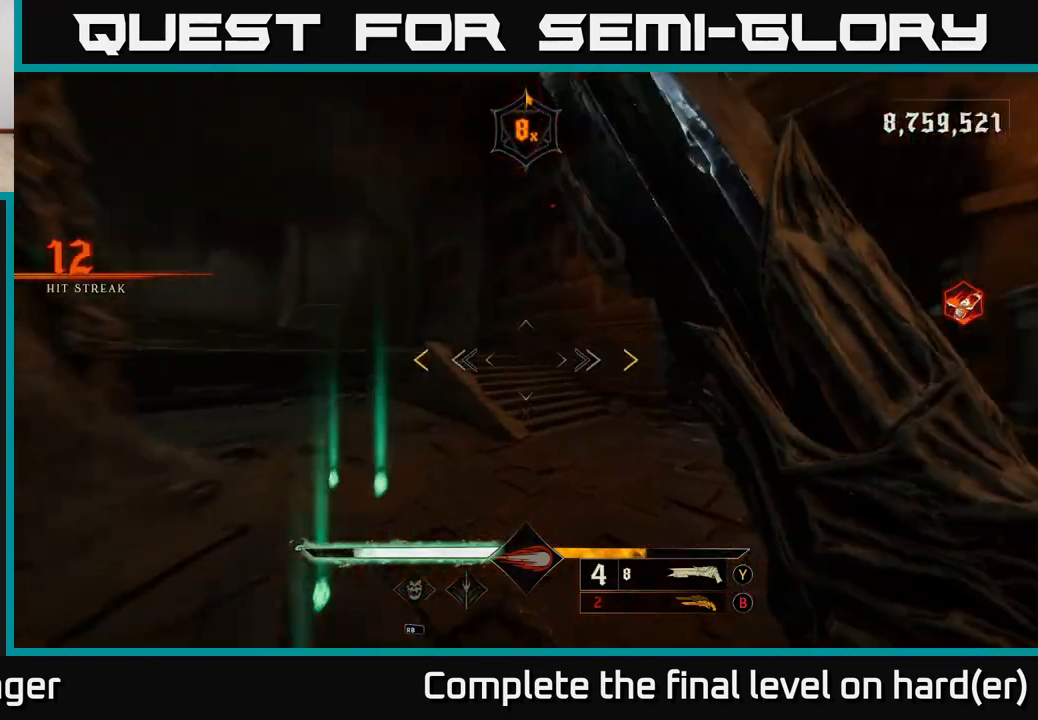
{"buttons": [], "left_stick": "center", "right_stick": "left", "events": [[217, "left_stick", "center"]]}
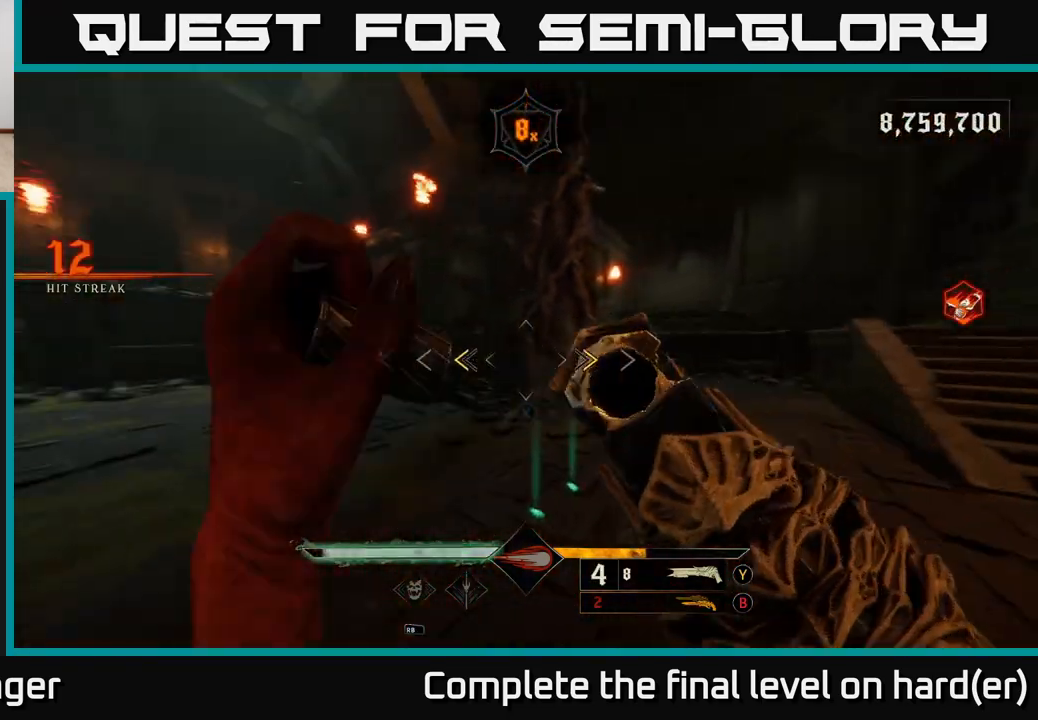
{"buttons": [], "left_stick": "center", "right_stick": "center", "events": [[33, "right_stick", "center"], [117, "X", "down"], [167, "left_stick", "down-right"], [183, "X", "up"], [333, "left_stick", "center"]]}
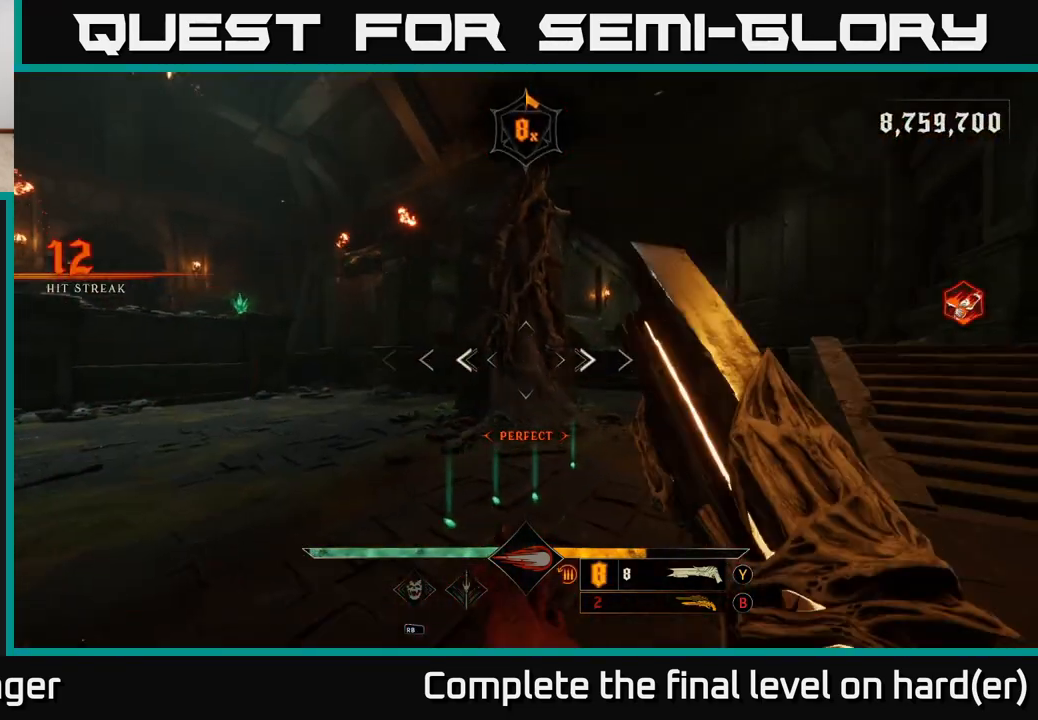
{"buttons": ["X"], "left_stick": "center", "right_stick": "center", "events": [[67, "B", "down"], [167, "B", "up"], [167, "left_stick", "right"], [267, "left_stick", "center"], [483, "X", "down"]]}
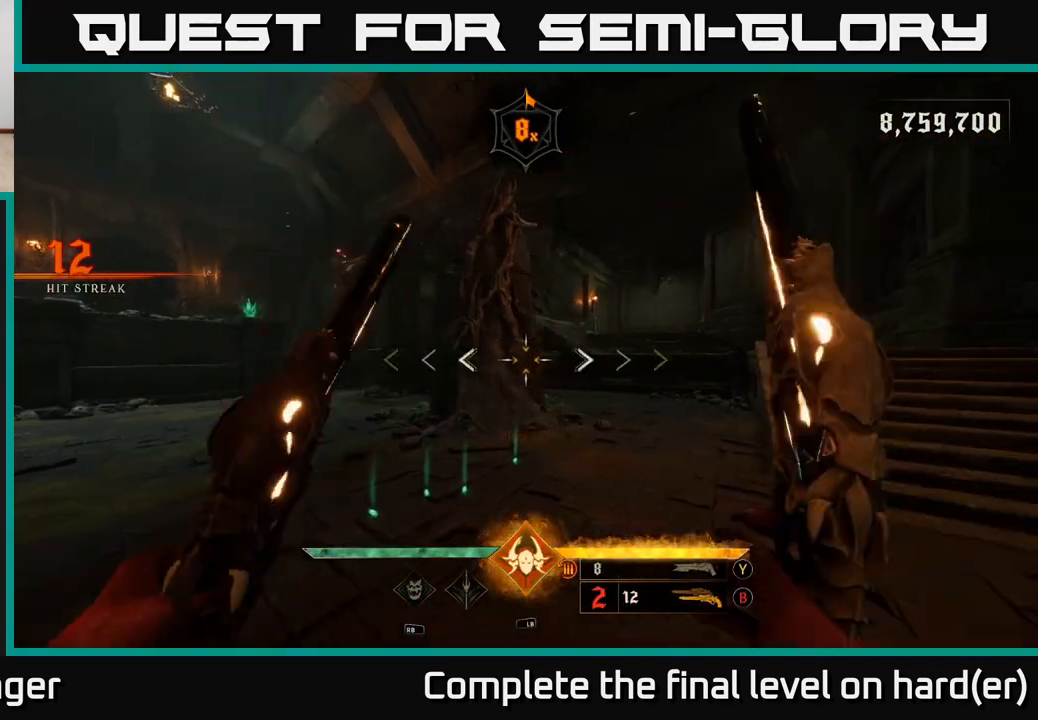
{"buttons": [], "left_stick": "up-right", "right_stick": "left", "events": [[67, "X", "up"], [67, "left_stick", "up"], [167, "right_stick", "left"], [333, "left_stick", "up-right"]]}
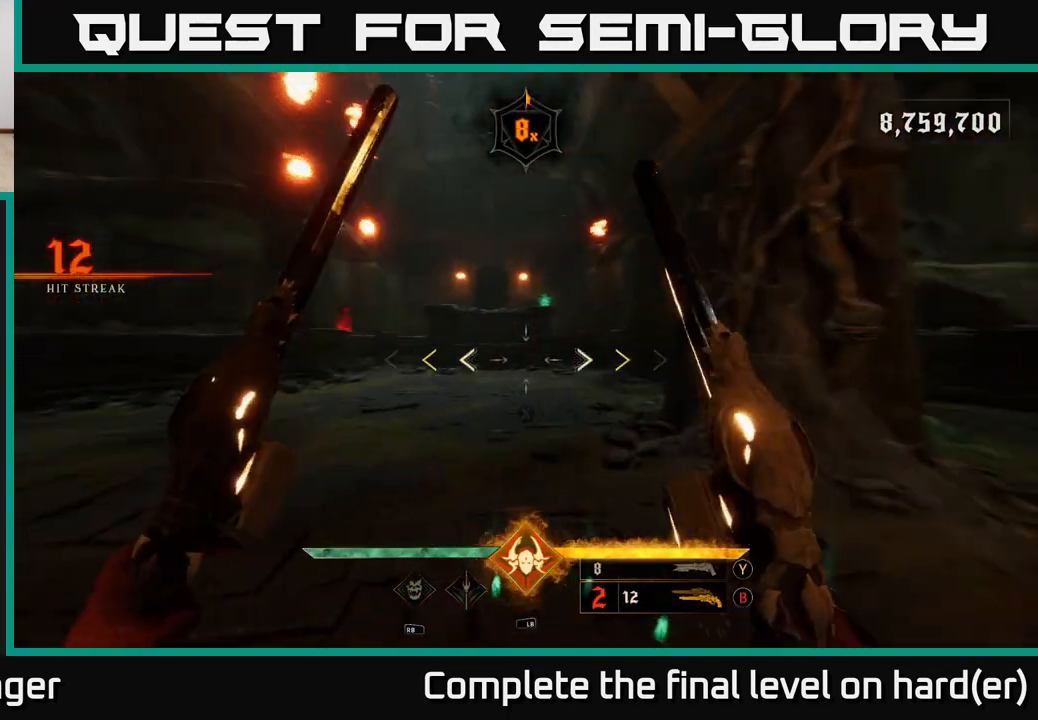
{"buttons": ["X"], "left_stick": "up-left", "right_stick": "center", "events": [[117, "right_stick", "center"], [233, "left_stick", "up-left"], [483, "X", "down"]]}
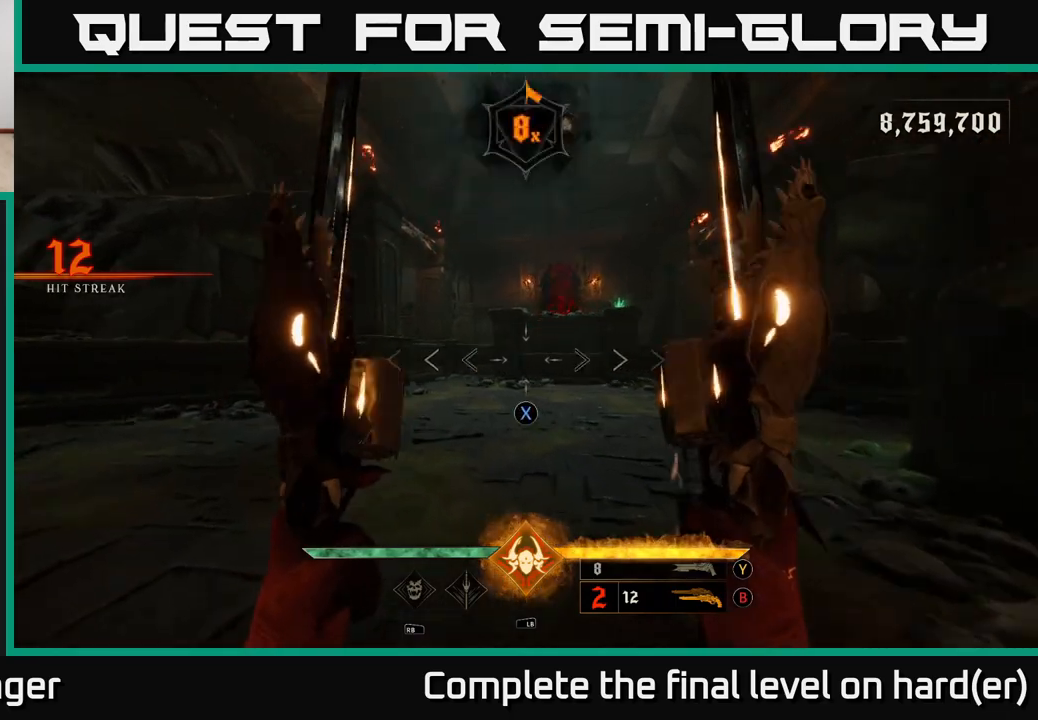
{"buttons": ["R2"], "left_stick": "up", "right_stick": "center", "events": [[50, "X", "up"], [150, "left_stick", "up-right"], [217, "right_stick", "up"], [300, "left_stick", "up"], [467, "R2", "down"], [467, "right_stick", "center"]]}
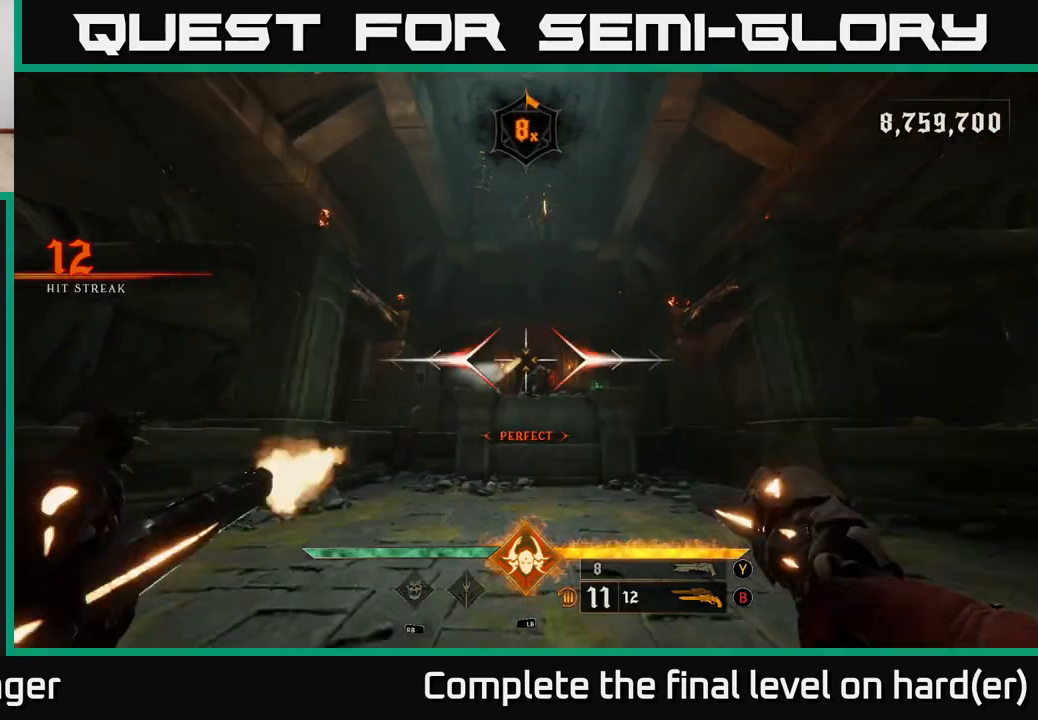
{"buttons": [], "left_stick": "up", "right_stick": "center", "events": [[33, "left_stick", "up-right"], [67, "R2", "up"], [150, "left_stick", "up"], [417, "R2", "down"], [417, "right_stick", "up"], [467, "right_stick", "center"], [483, "R2", "up"]]}
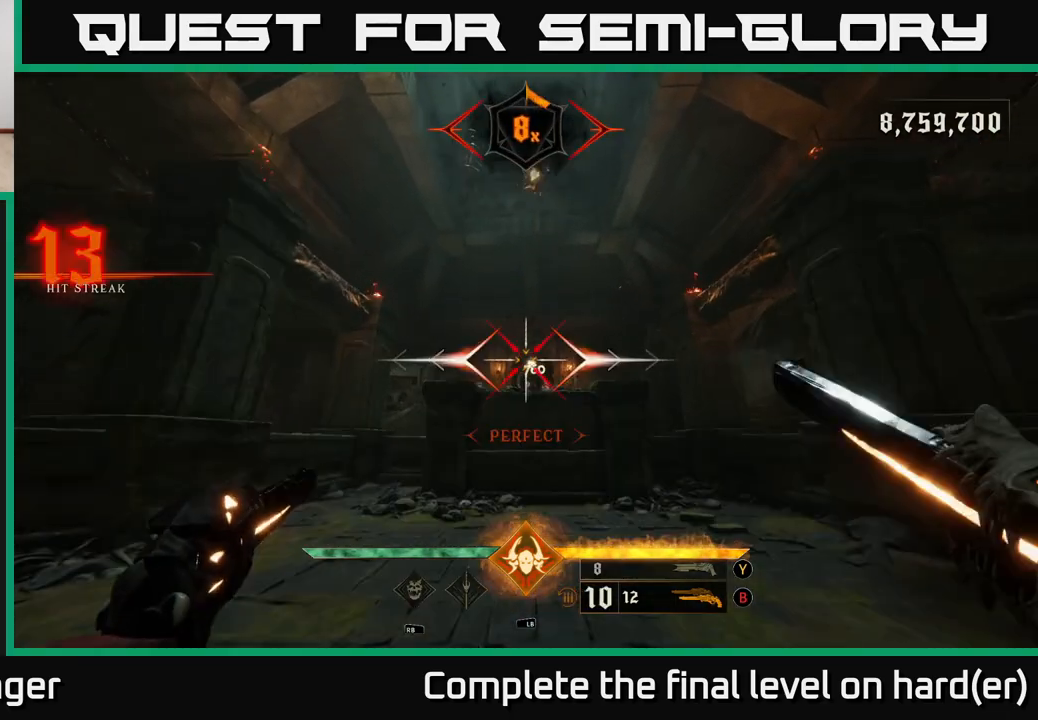
{"buttons": [], "left_stick": "up", "right_stick": "center", "events": [[383, "R2", "down"], [400, "right_stick", "up"], [450, "R2", "up"], [450, "right_stick", "center"]]}
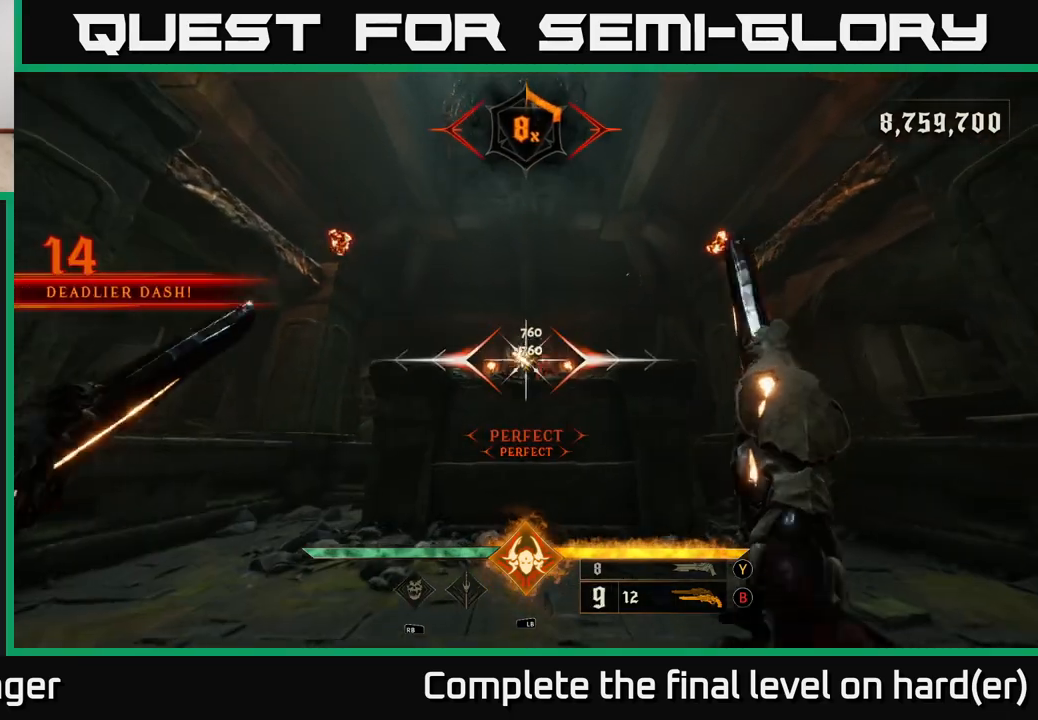
{"buttons": [], "left_stick": "down", "right_stick": "center", "events": [[17, "left_stick", "up-right"], [133, "left_stick", "center"], [250, "right_stick", "up"], [317, "left_stick", "down"], [350, "right_stick", "center"], [383, "R2", "down"], [450, "R2", "up"]]}
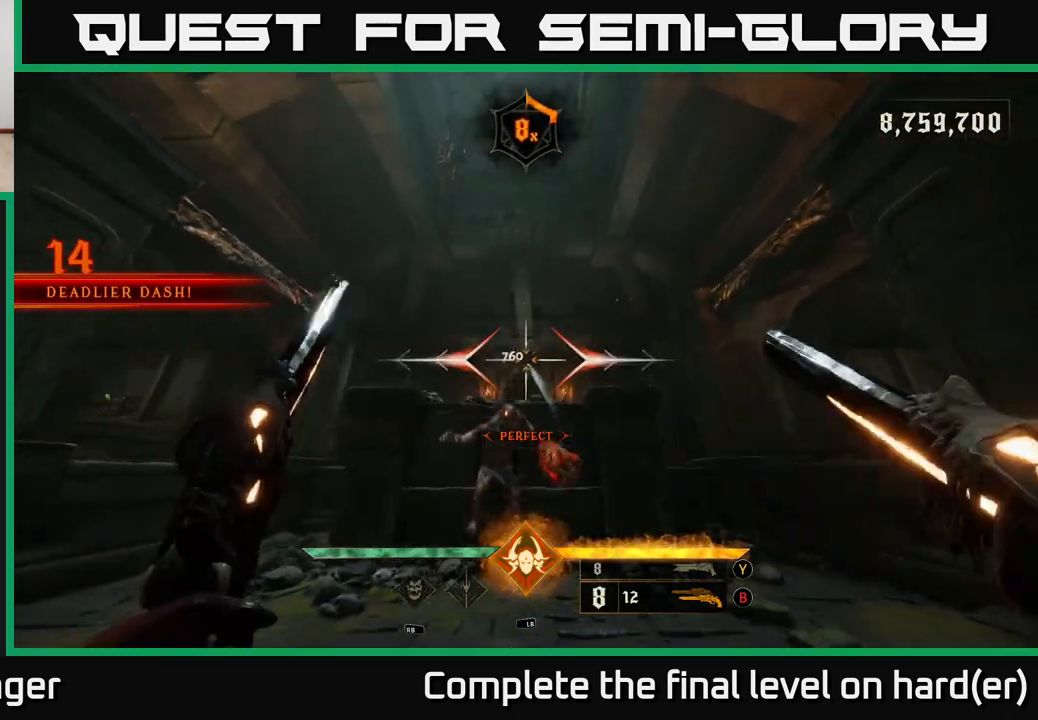
{"buttons": [], "left_stick": "down-left", "right_stick": "center", "events": [[83, "left_stick", "down-left"], [133, "right_stick", "down"], [417, "R2", "down"], [483, "right_stick", "center"], [500, "R2", "up"]]}
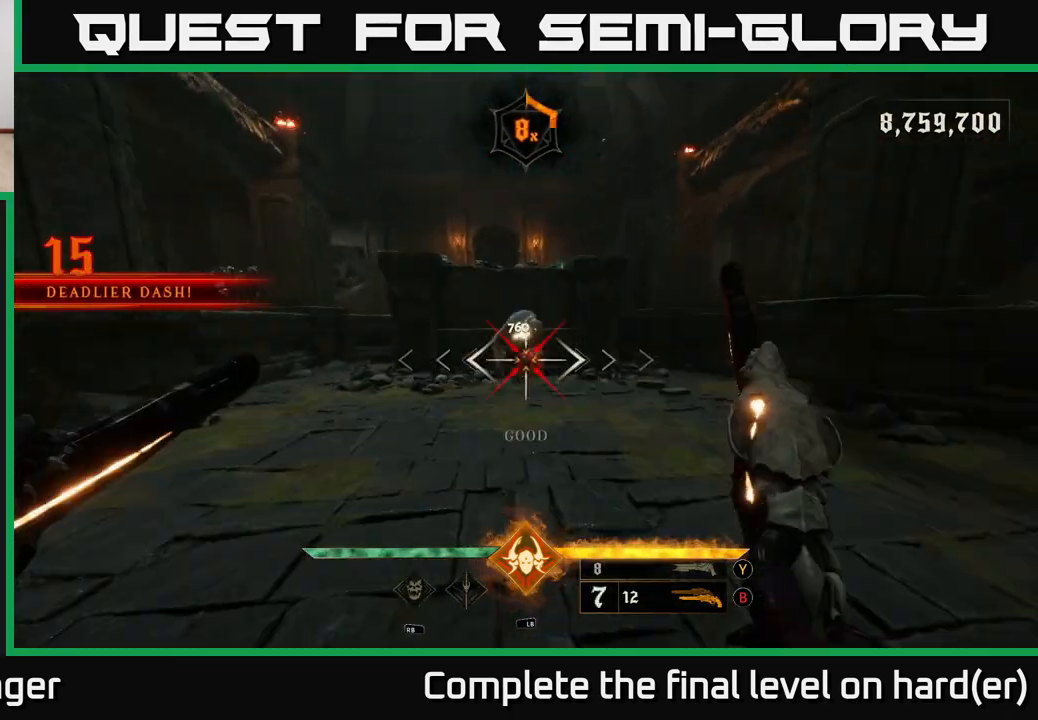
{"buttons": [], "left_stick": "center", "right_stick": "left", "events": [[17, "left_stick", "up"], [167, "right_stick", "up"], [267, "right_stick", "center"], [433, "left_stick", "center"], [500, "right_stick", "left"]]}